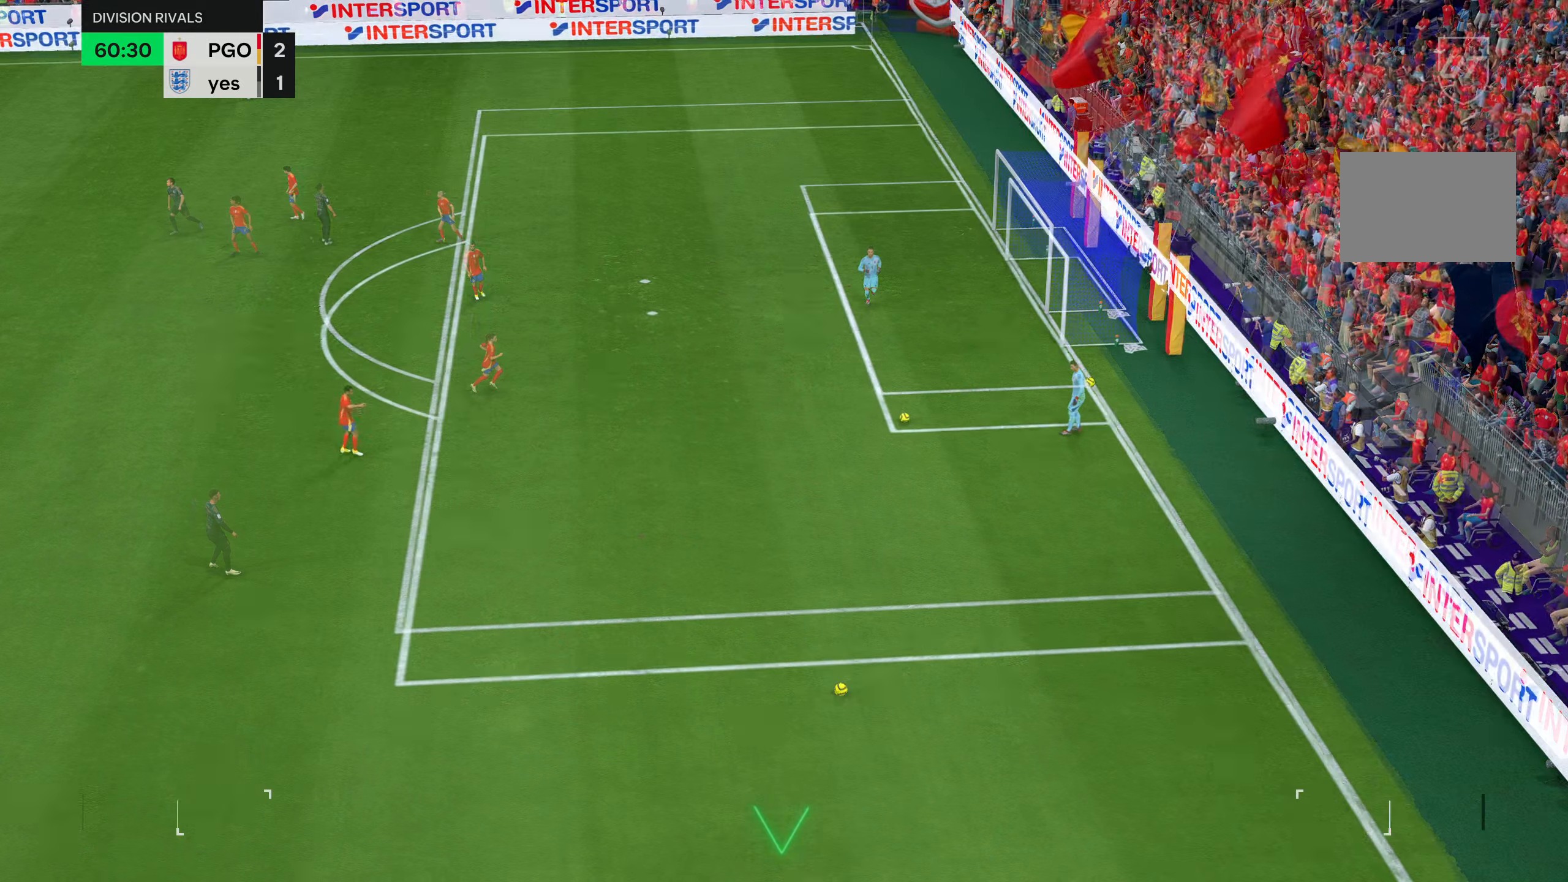
Gameplay with a controller (PlayStation layout); each line is a JSON object with the inputs held at the frame after it. "events" lists button and stick changes between this image and that frame as [ms after this image, input, new state], when the widget could be followed in between. Not read: L3 R3.
{"buttons": [], "left_stick": "center", "right_stick": "center"}
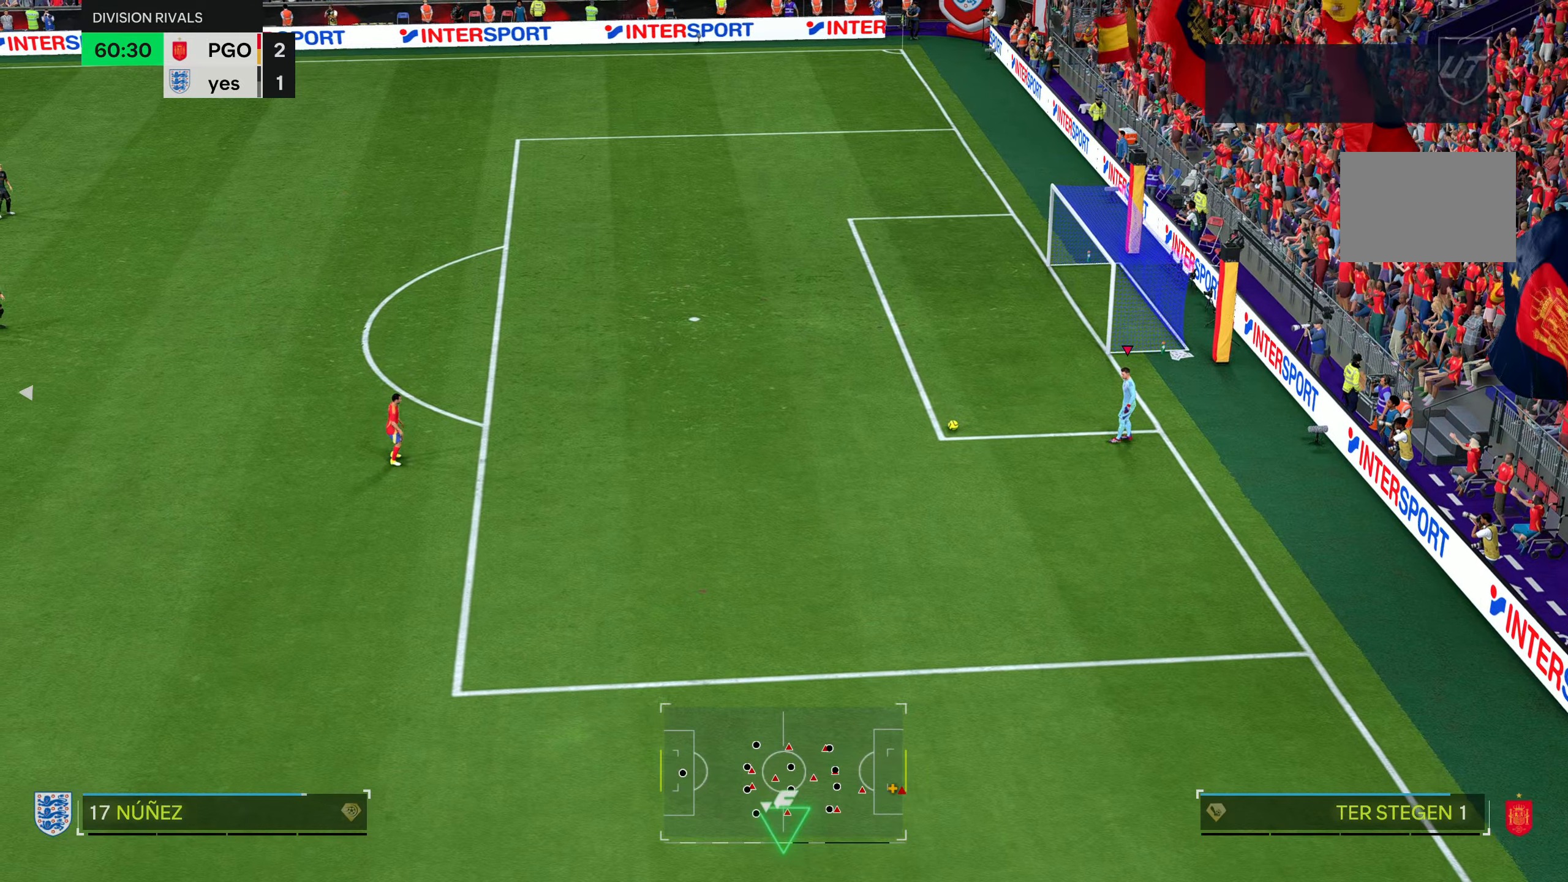
{"buttons": [], "left_stick": "center", "right_stick": "center", "events": [[350, "CROSS", "down"], [434, "CROSS", "up"]]}
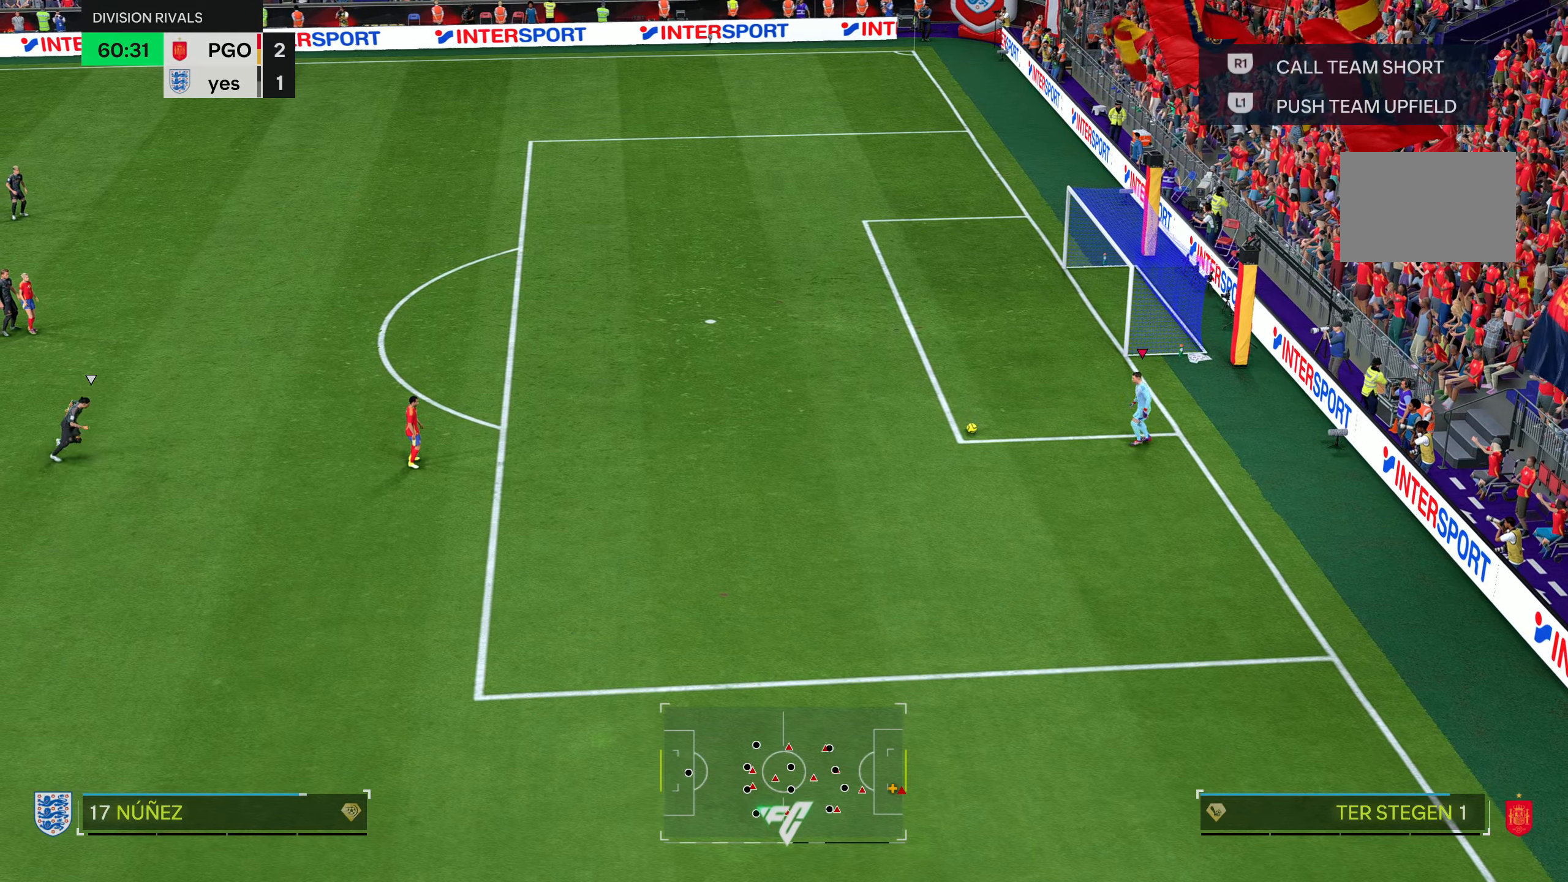
{"buttons": [], "left_stick": "center", "right_stick": "center", "events": [[34, "left_stick", "left"], [367, "left_stick", "down"], [418, "left_stick", "center"]]}
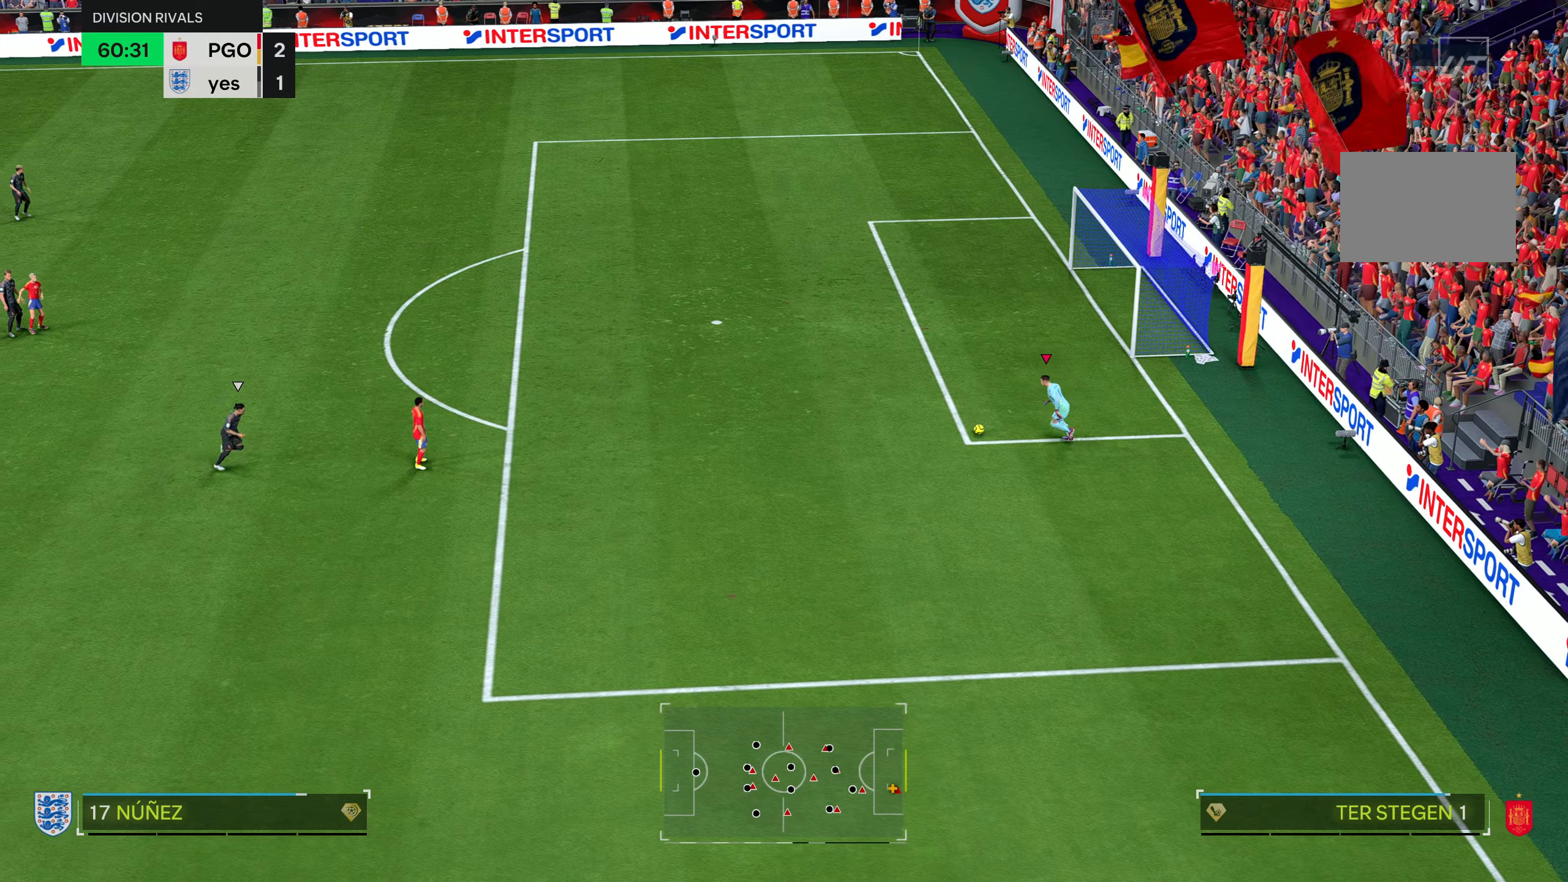
{"buttons": [], "left_stick": "right", "right_stick": "center", "events": [[100, "left_stick", "right"]]}
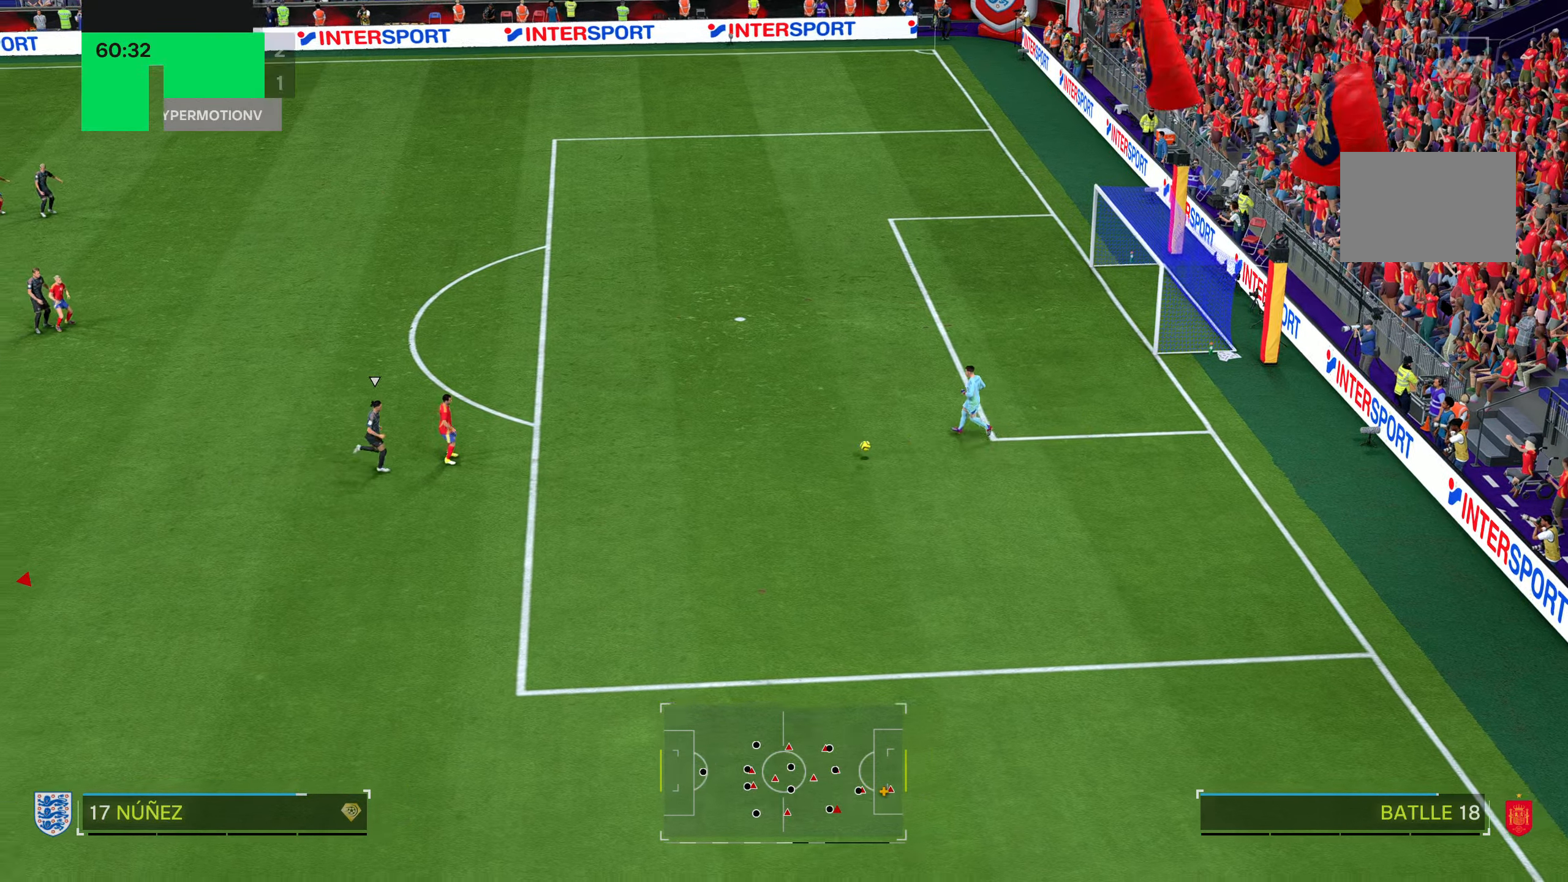
{"buttons": [], "left_stick": "right", "right_stick": "center", "events": []}
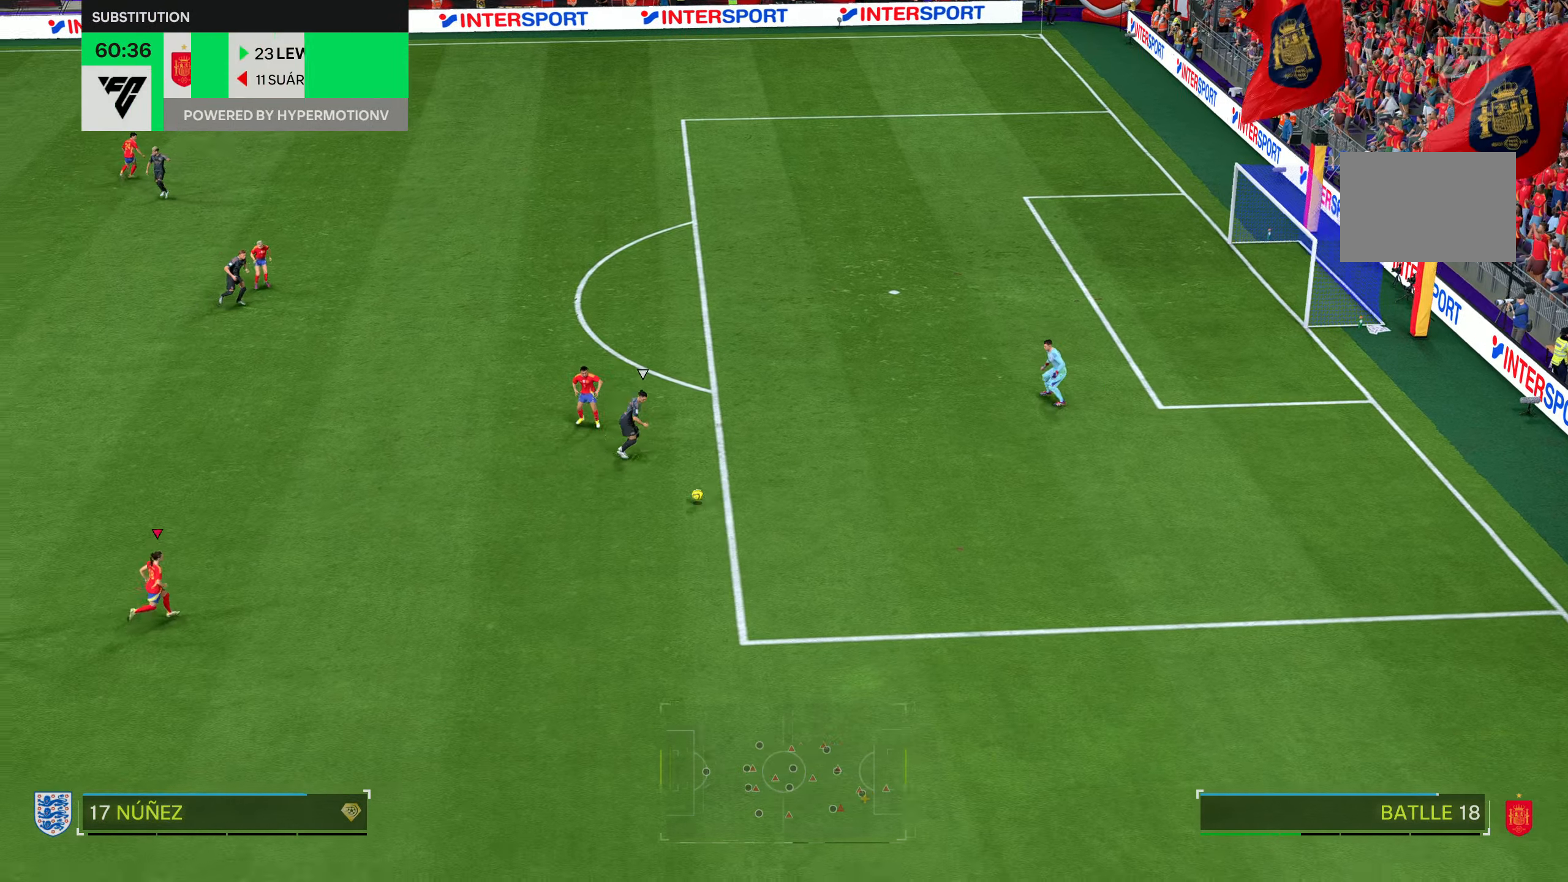
{"buttons": [], "left_stick": "up", "right_stick": "center", "events": [[484, "left_stick", "up"]]}
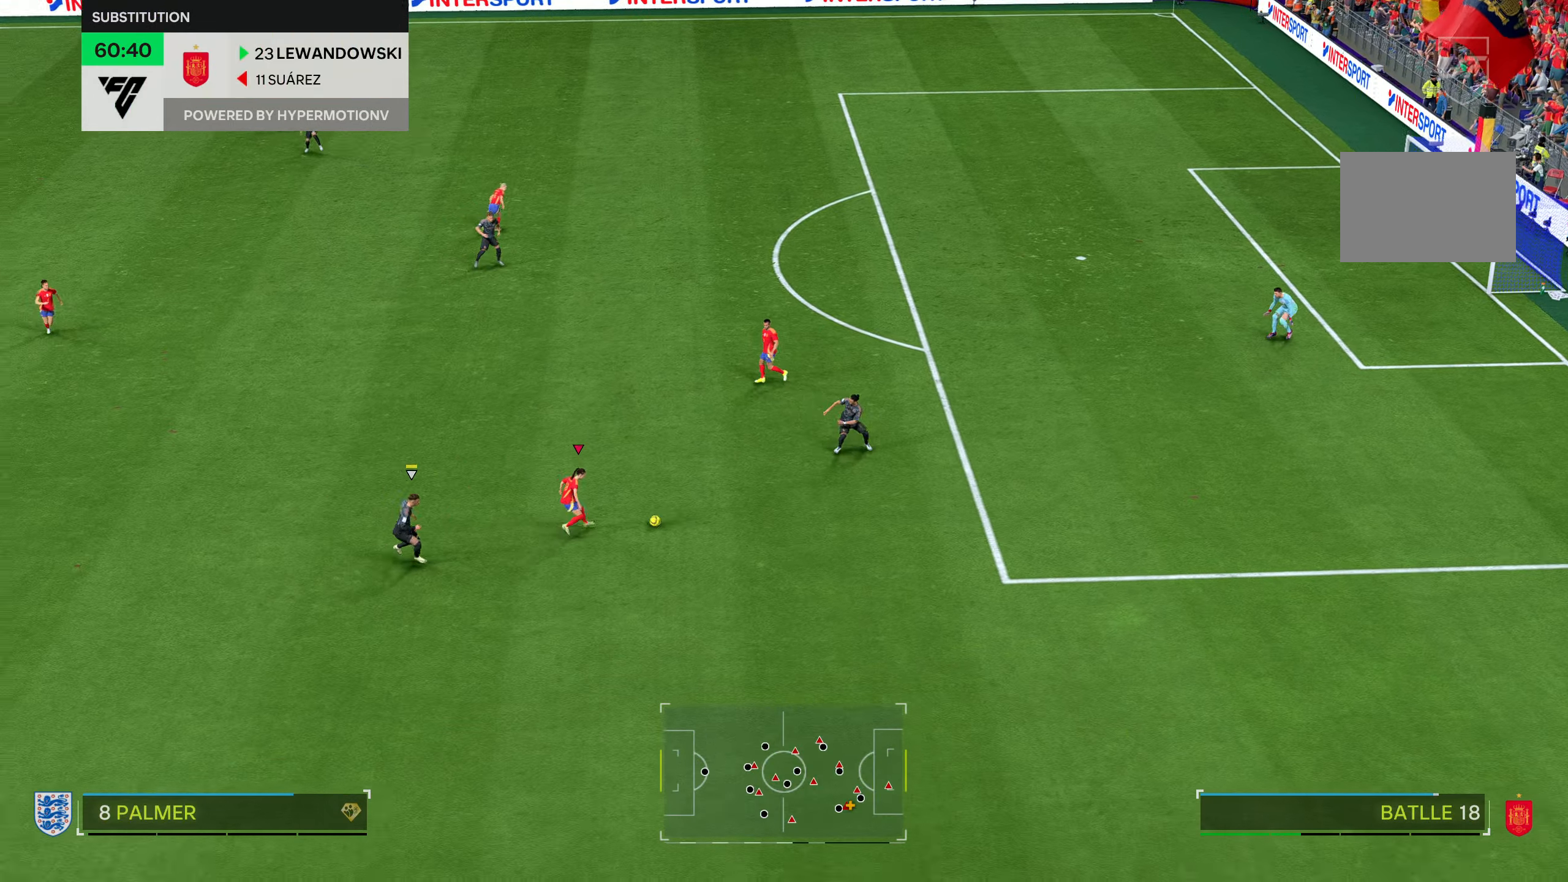
{"buttons": [], "left_stick": "up-left", "right_stick": "center", "events": [[401, "left_stick", "up-left"]]}
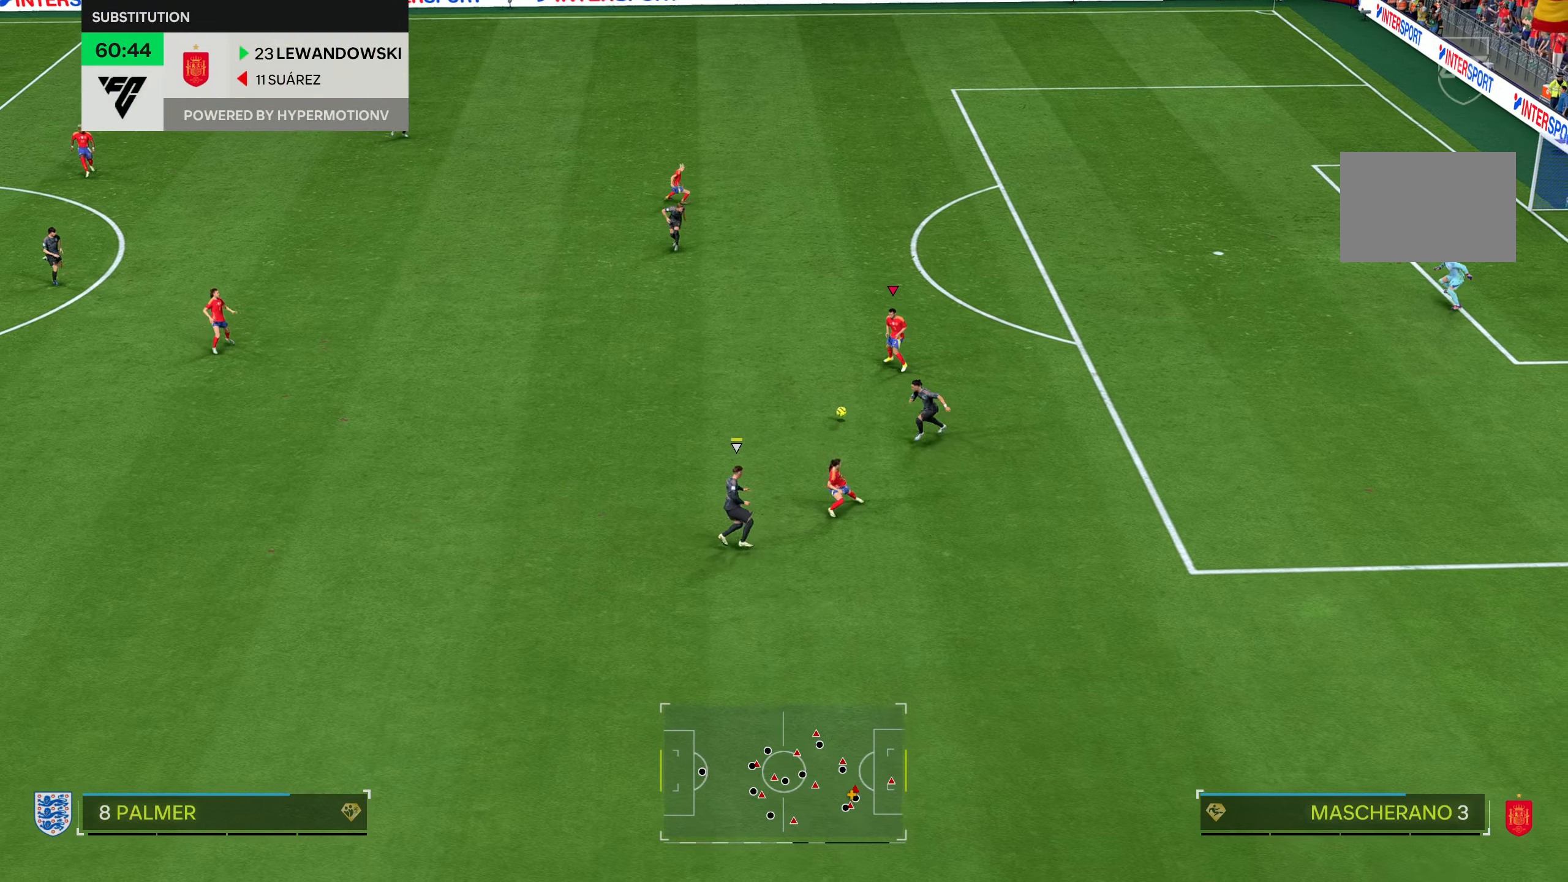
{"buttons": ["TRIANGLE"], "left_stick": "left", "right_stick": "center", "events": [[284, "left_stick", "left"], [434, "TRIANGLE", "down"]]}
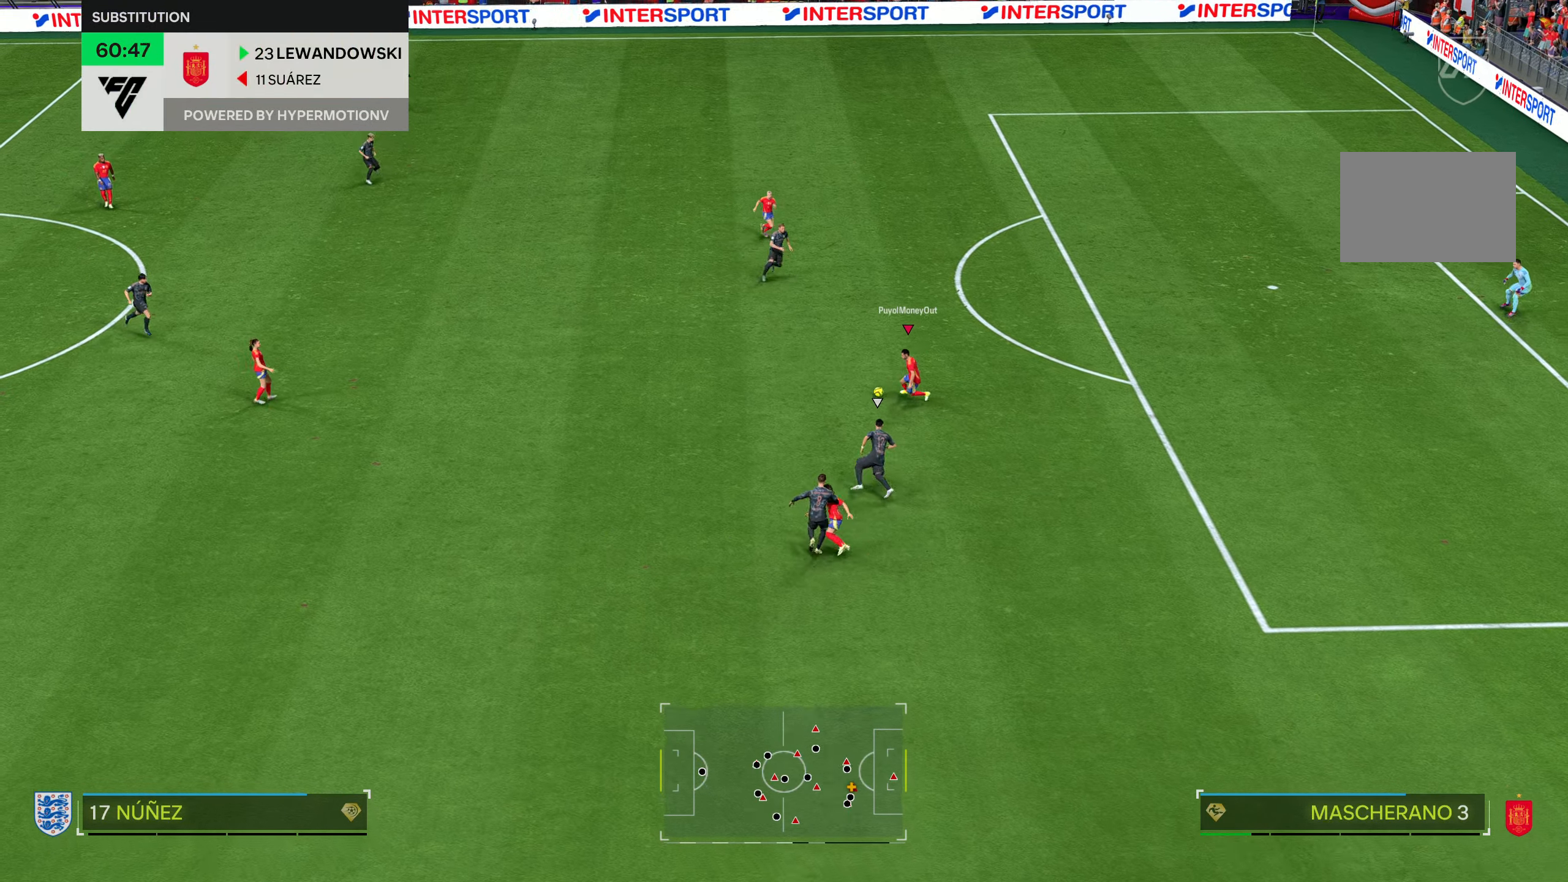
{"buttons": [], "left_stick": "left", "right_stick": "center", "events": [[101, "TRIANGLE", "up"]]}
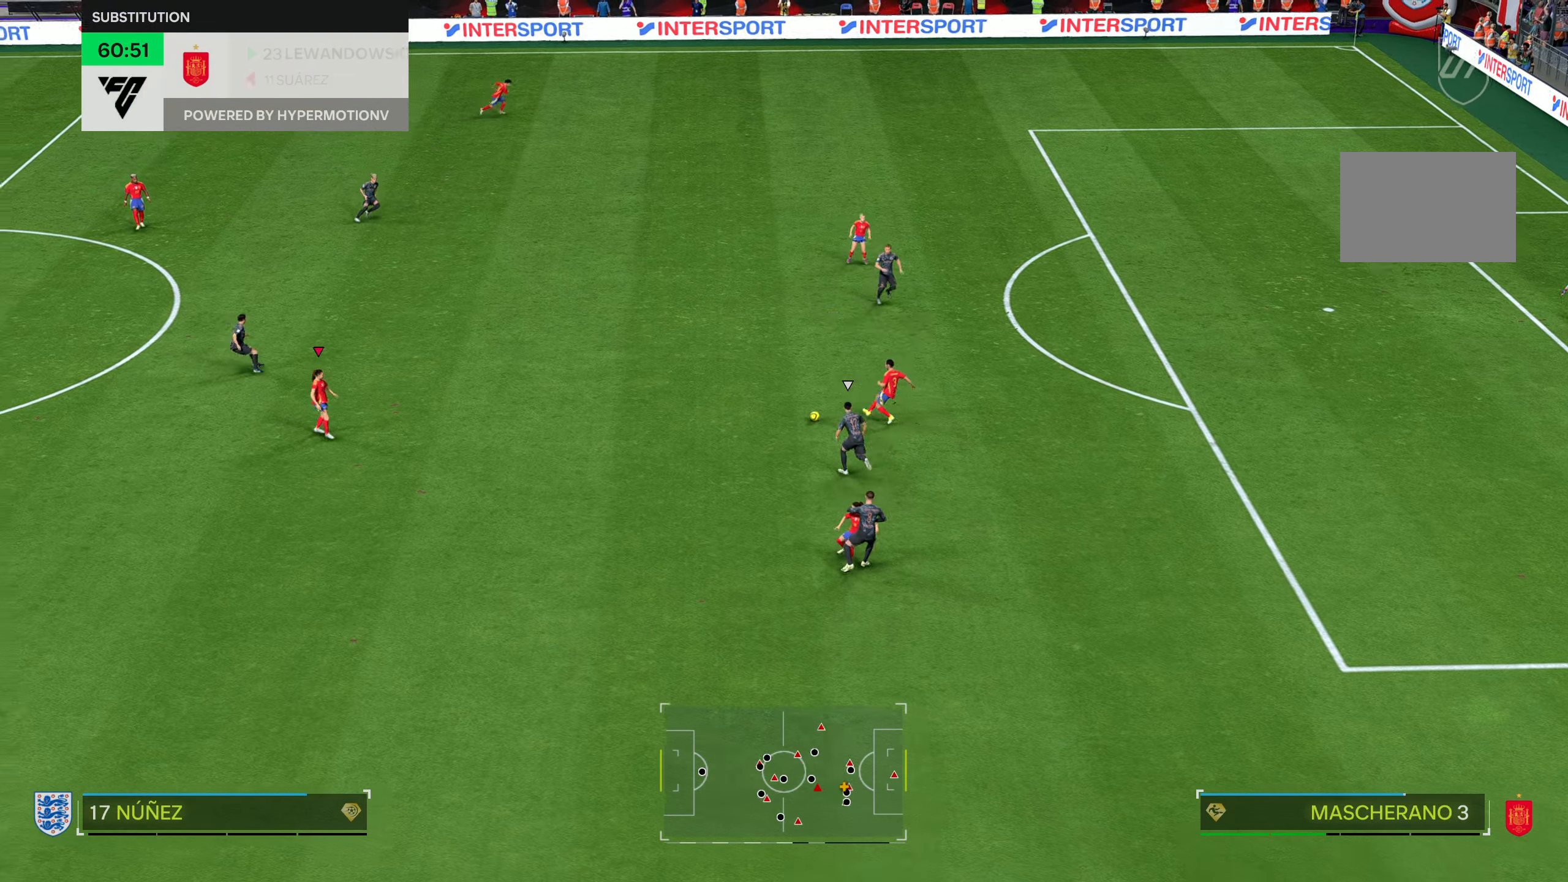
{"buttons": ["L1"], "left_stick": "right", "right_stick": "center", "events": [[100, "left_stick", "down-left"], [400, "left_stick", "center"], [450, "left_stick", "right"], [484, "L1", "down"]]}
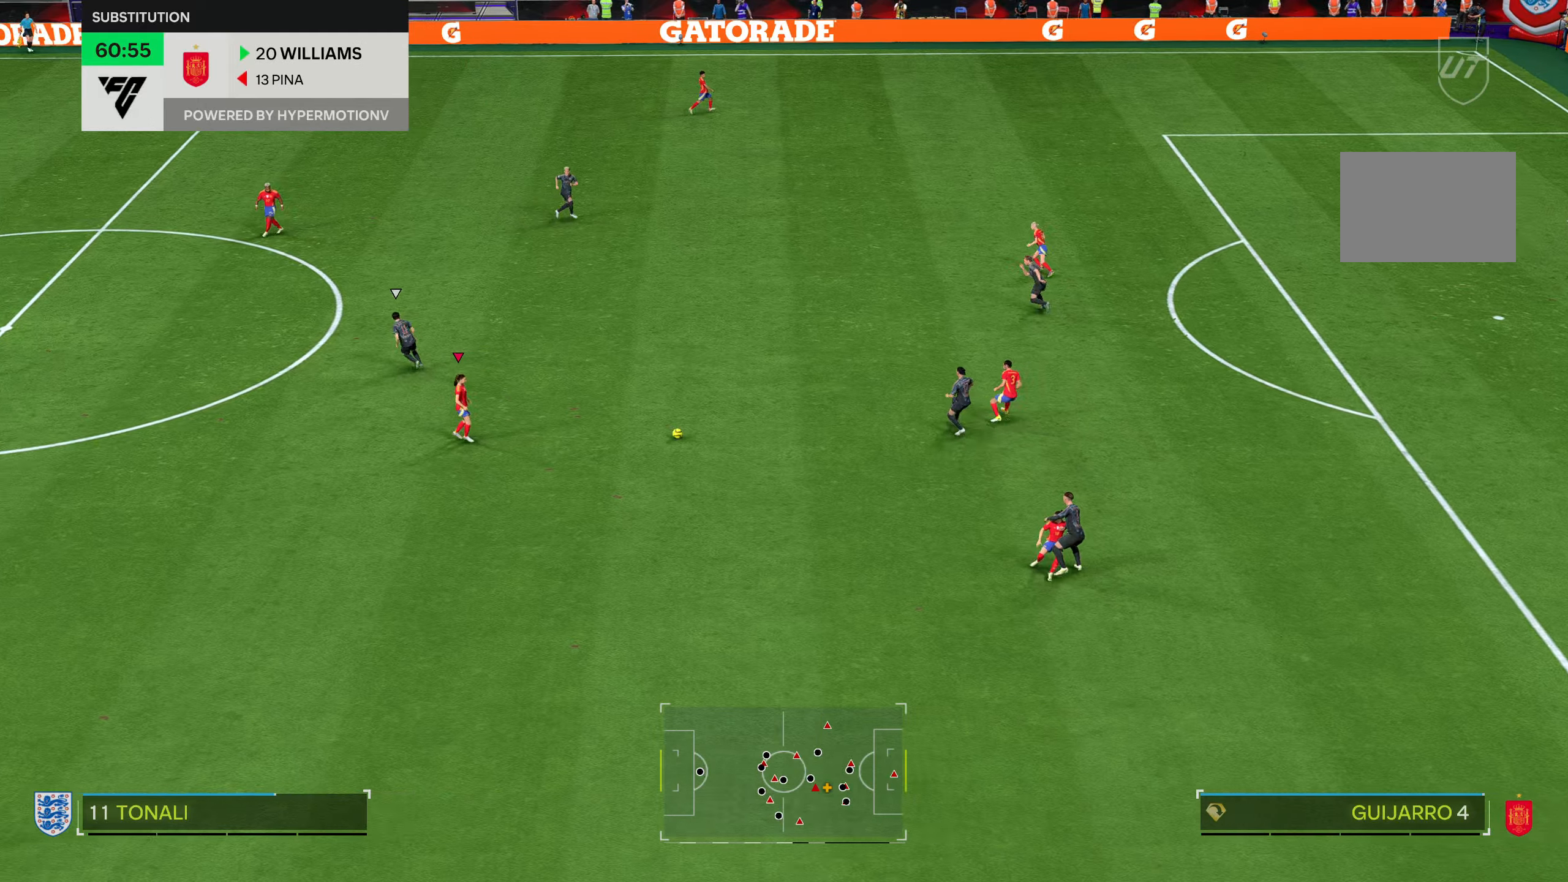
{"buttons": ["L1"], "left_stick": "up-right", "right_stick": "center", "events": [[117, "left_stick", "up-right"]]}
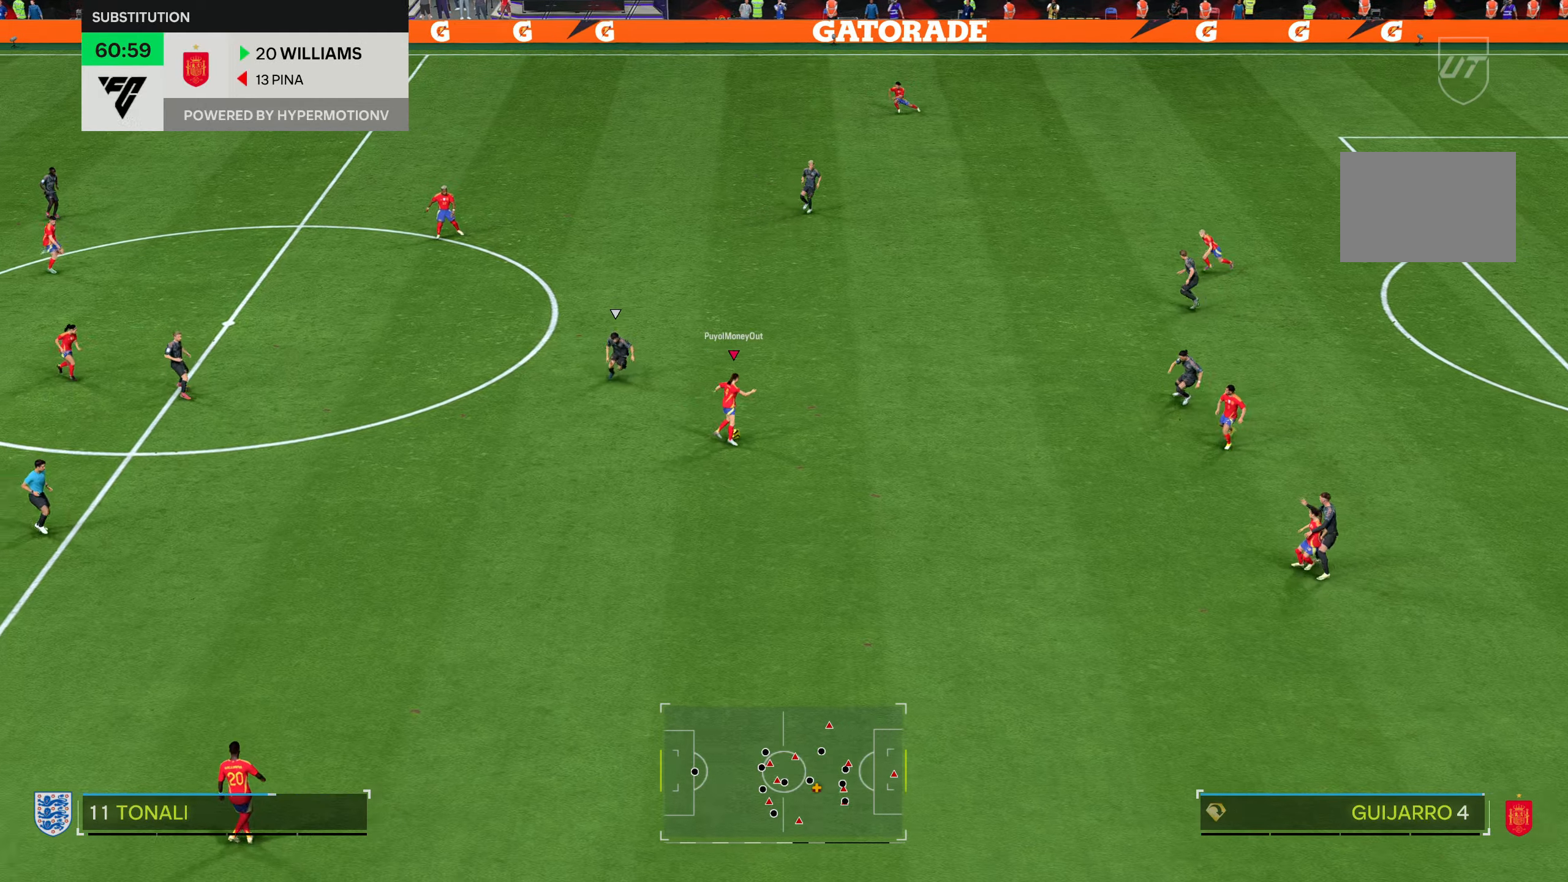
{"buttons": [], "left_stick": "up-left", "right_stick": "center", "events": [[284, "left_stick", "up"], [317, "L1", "up"], [450, "left_stick", "up-left"]]}
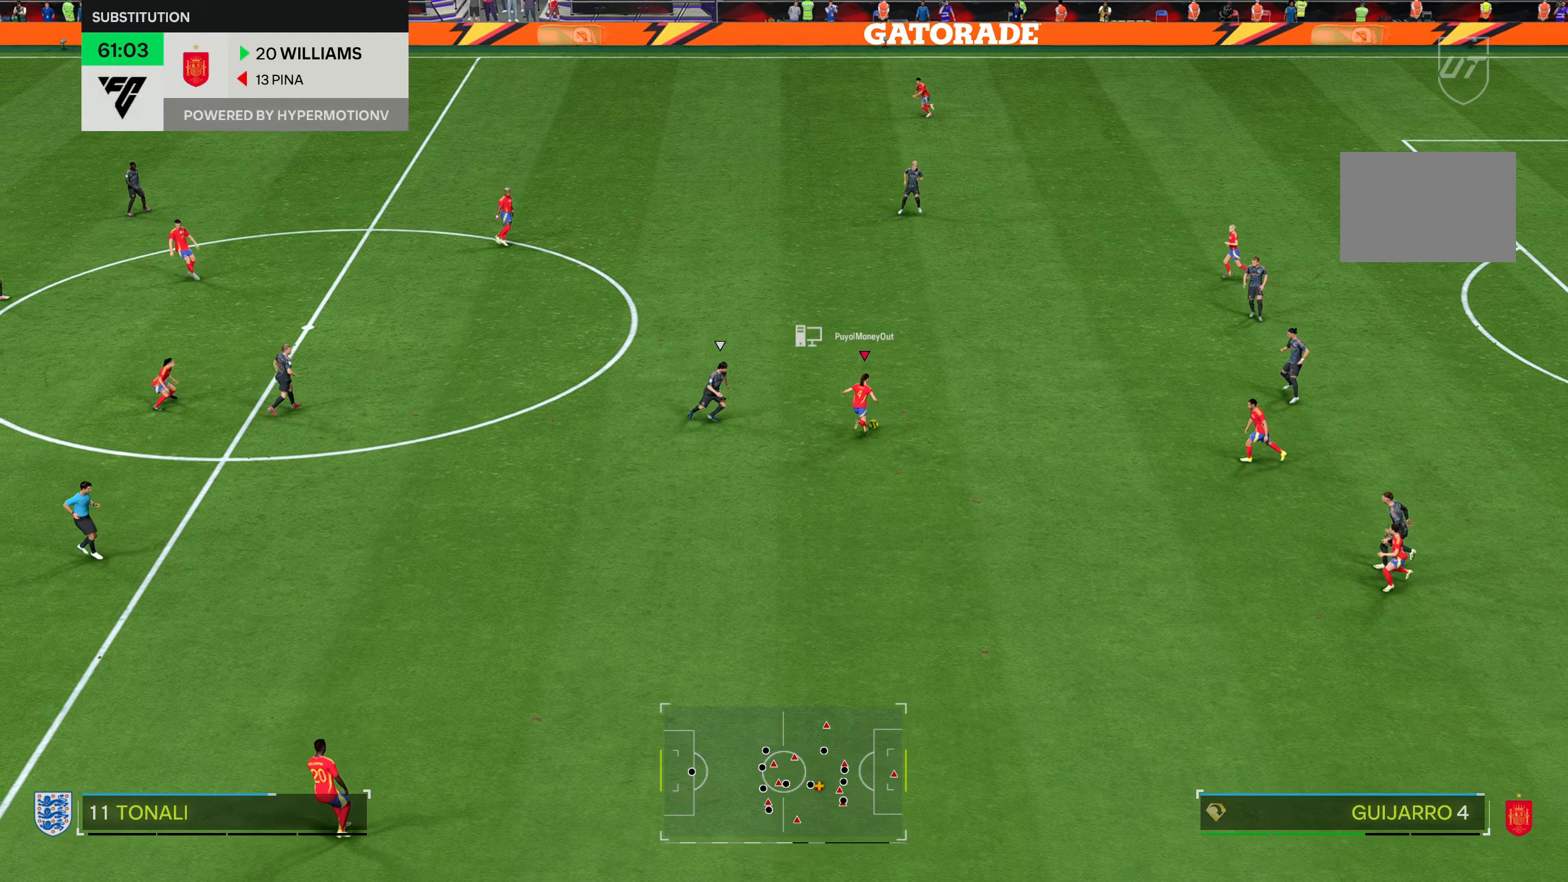
{"buttons": ["R2"], "left_stick": "up-left", "right_stick": "center", "events": [[217, "R2", "down"]]}
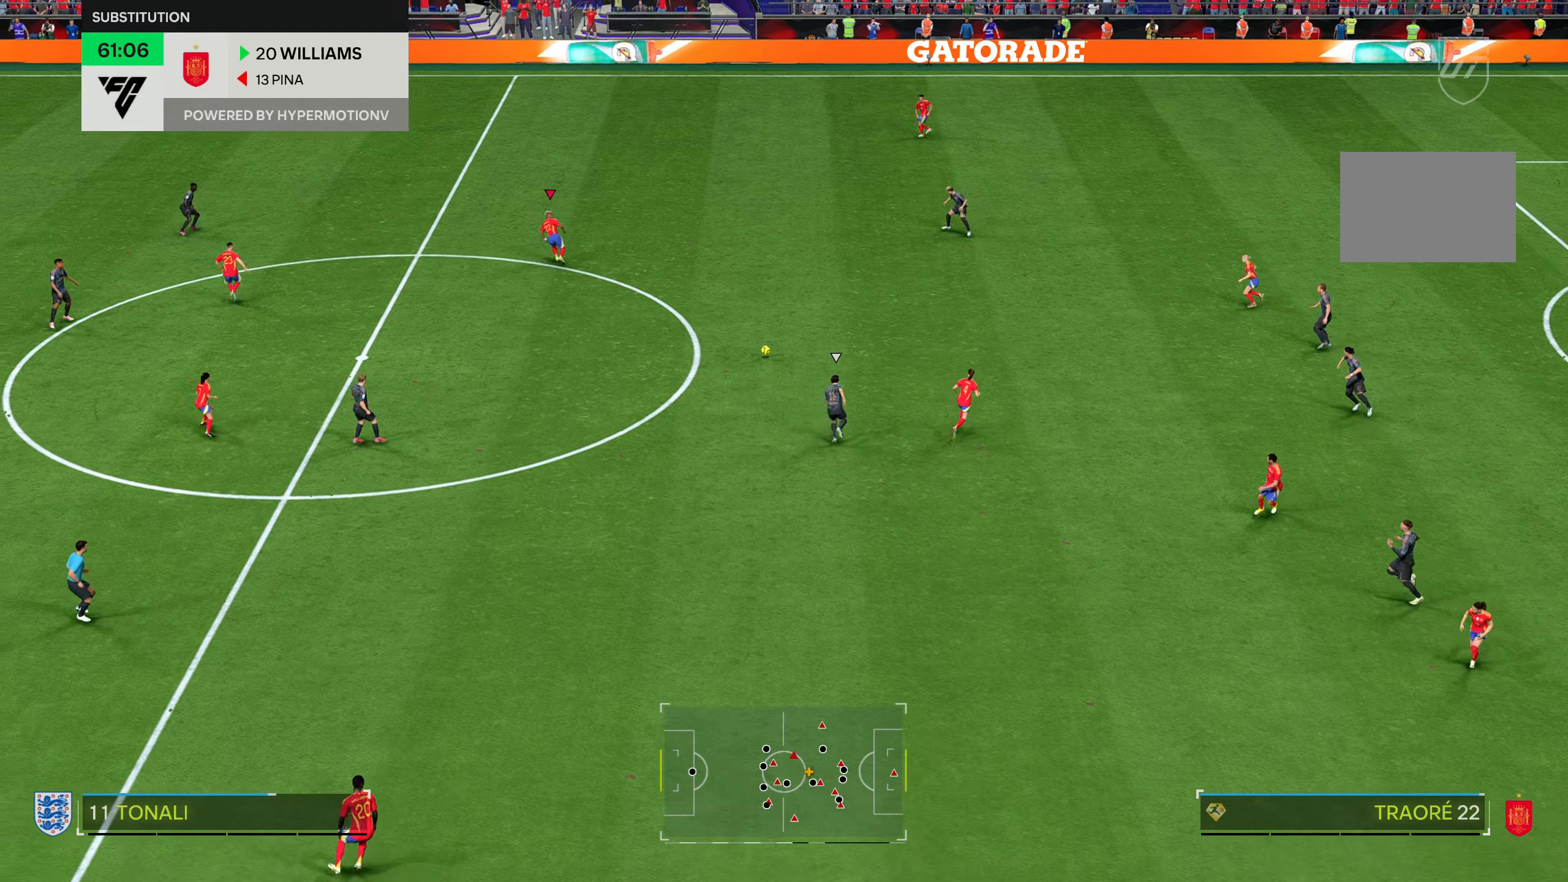
{"buttons": ["R2"], "left_stick": "up-left", "right_stick": "center", "events": []}
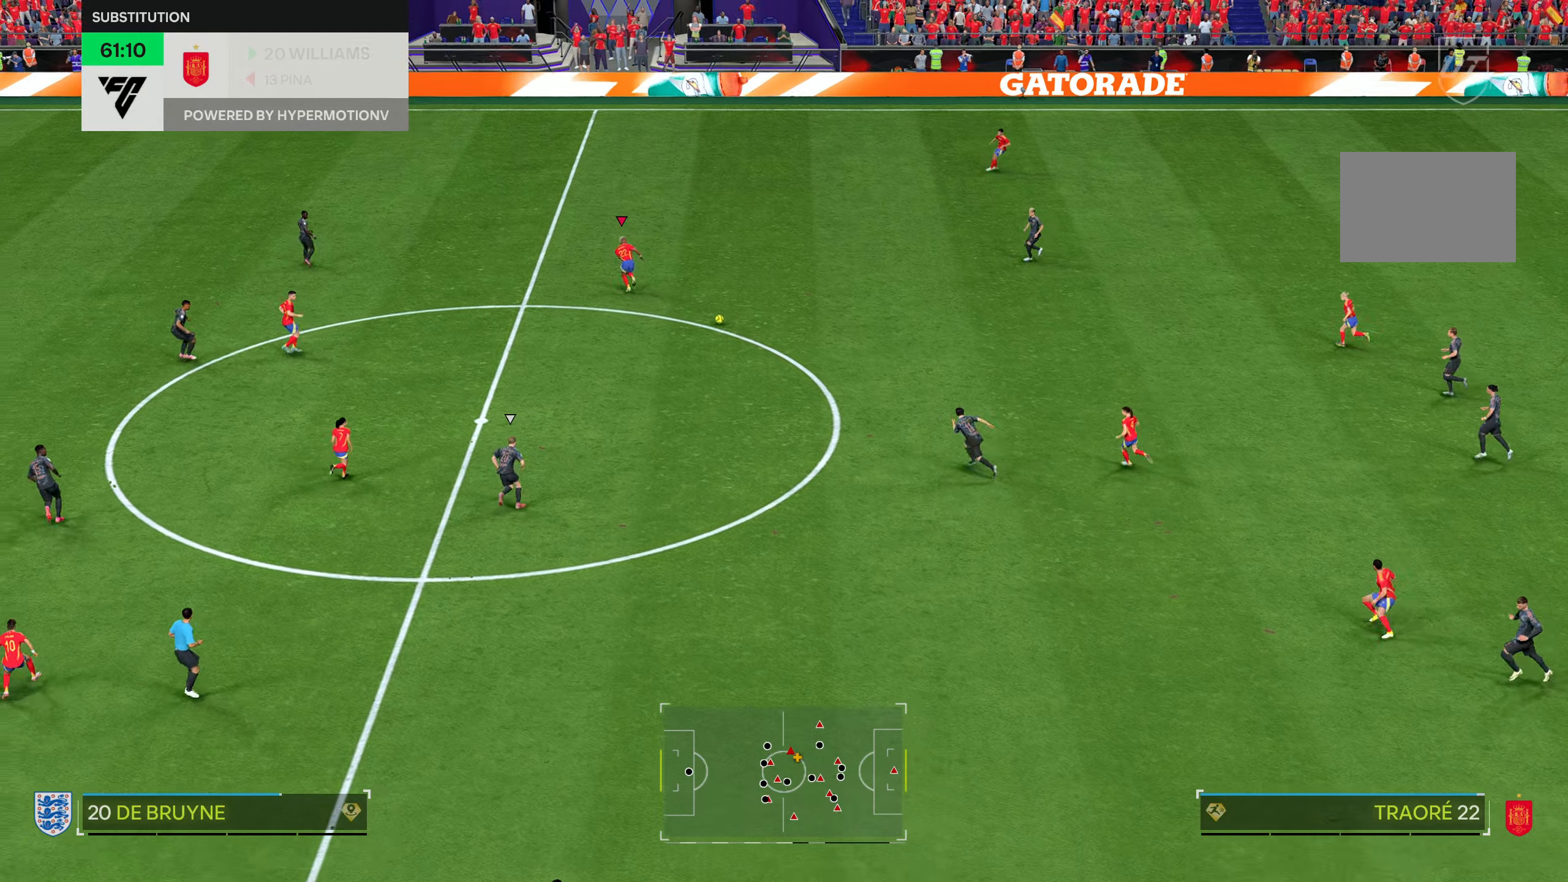
{"buttons": ["R2"], "left_stick": "up-left", "right_stick": "center", "events": []}
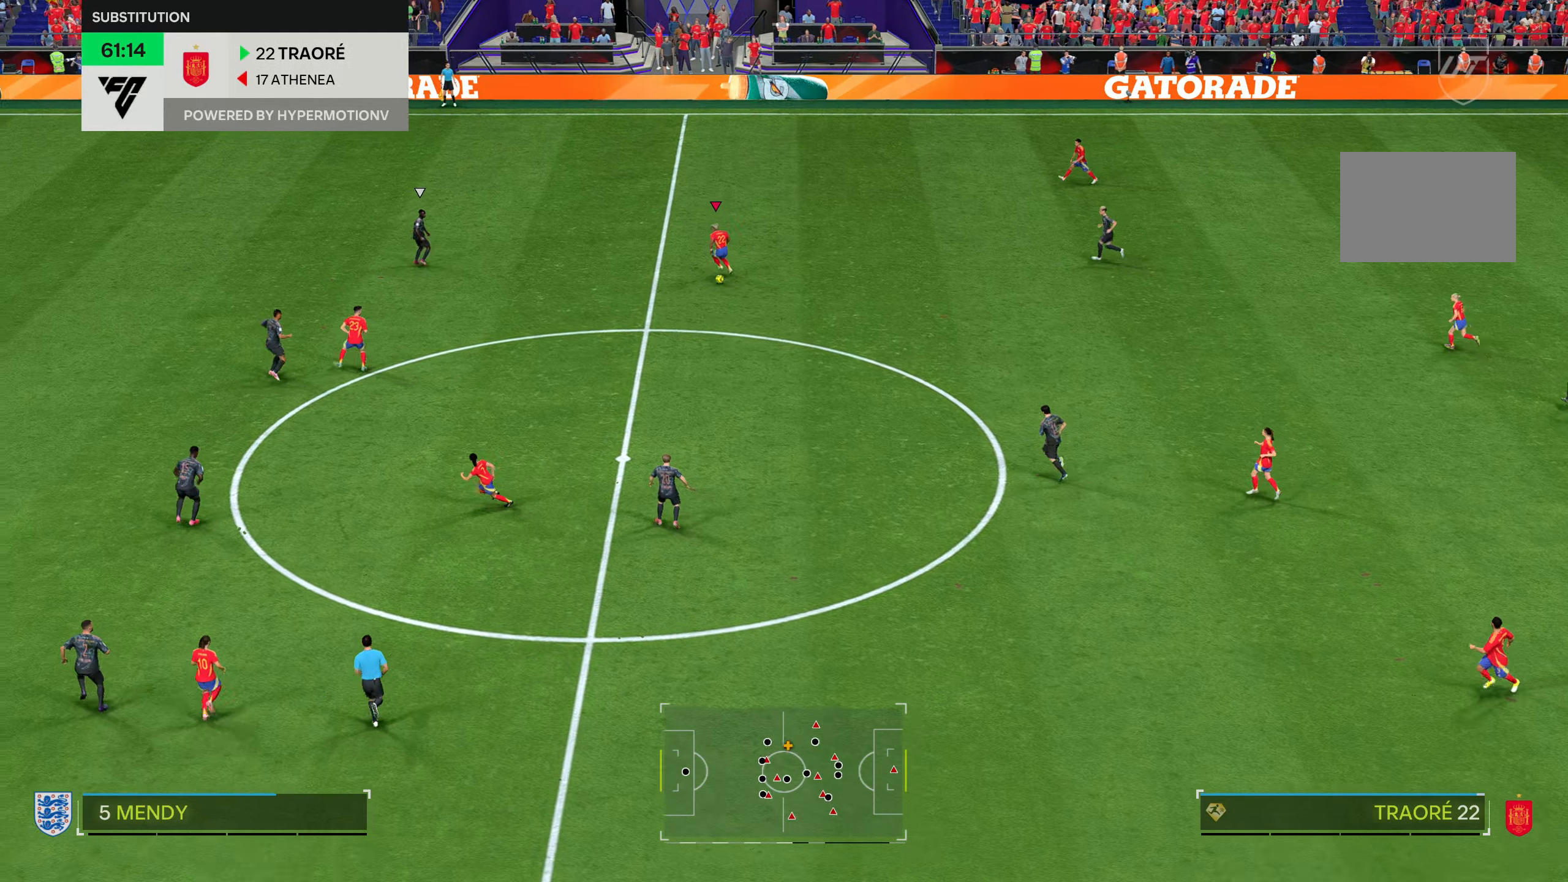
{"buttons": ["R2"], "left_stick": "up-left", "right_stick": "center", "events": []}
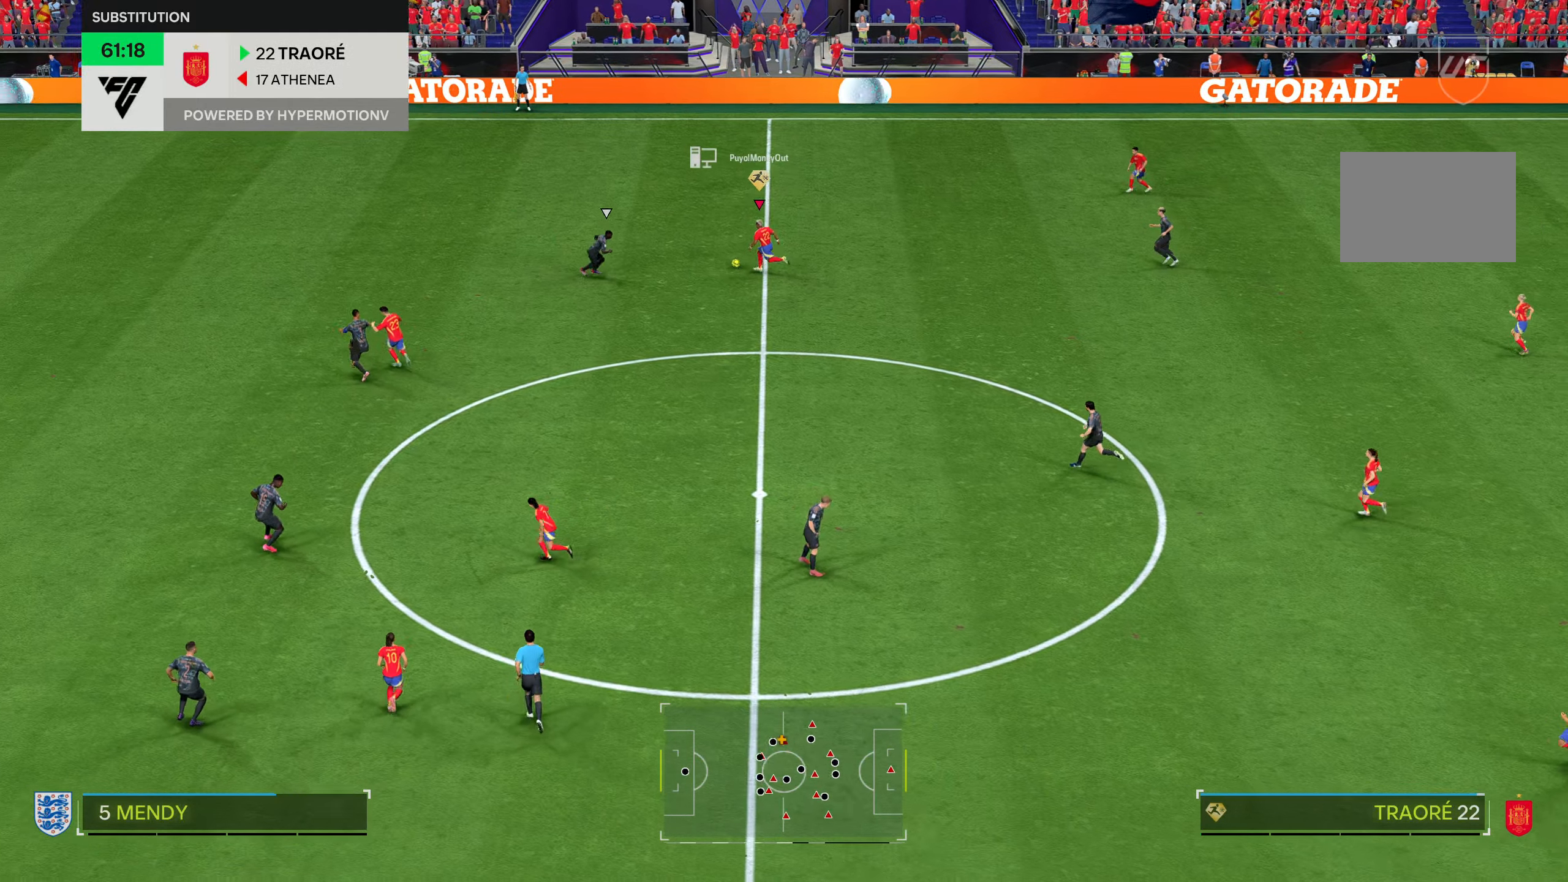
{"buttons": ["R2"], "left_stick": "left", "right_stick": "center", "events": [[201, "L1", "down"], [301, "L1", "up"], [484, "left_stick", "left"]]}
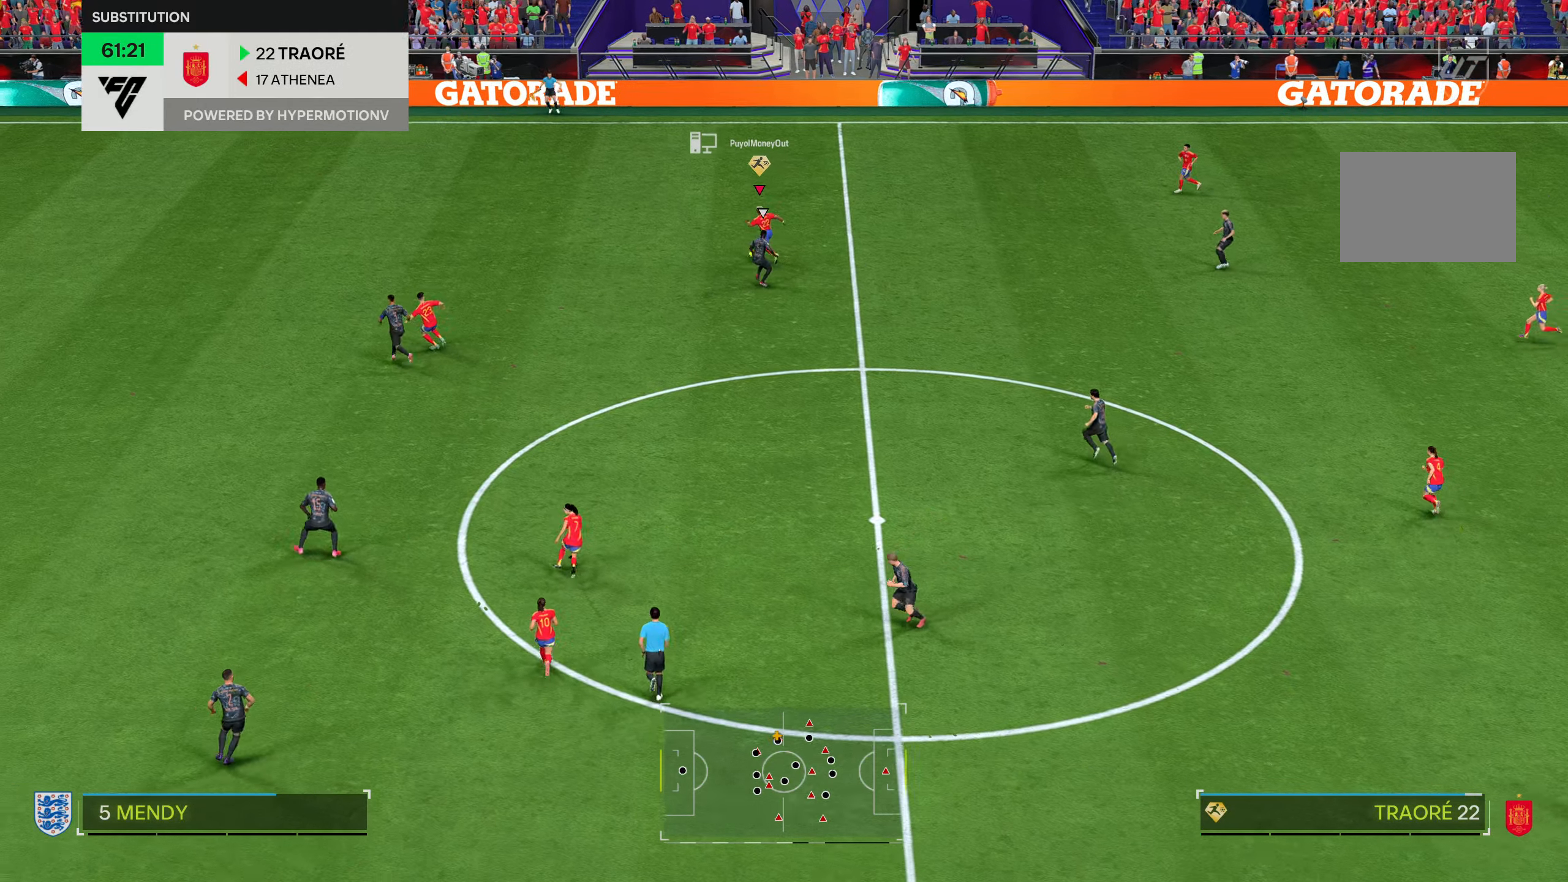
{"buttons": ["R2"], "left_stick": "left", "right_stick": "center", "events": []}
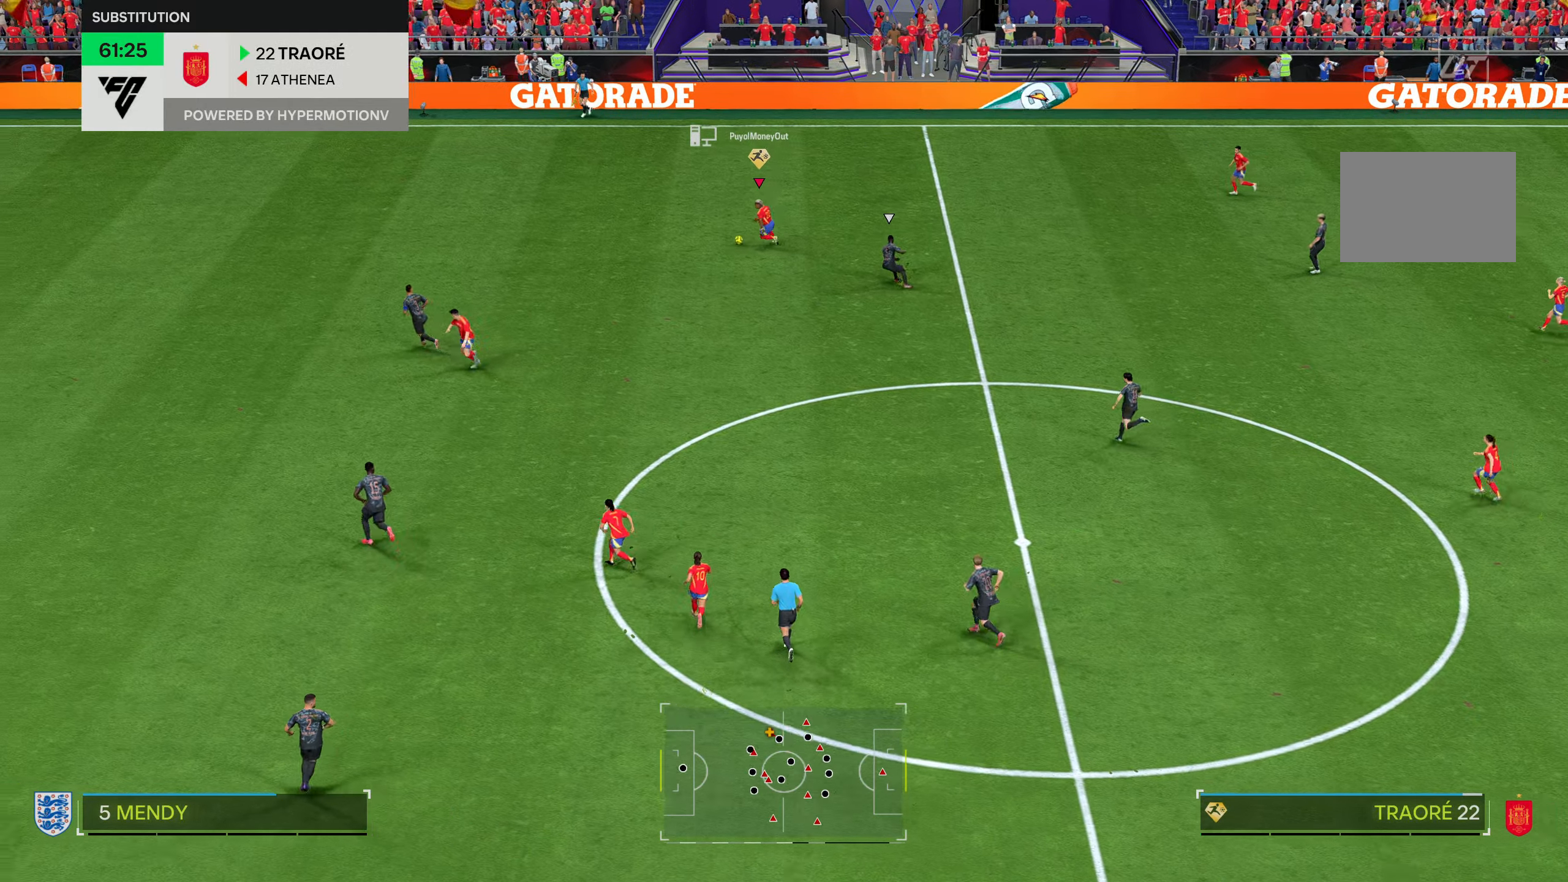
{"buttons": [], "left_stick": "down-left", "right_stick": "center", "events": [[67, "R2", "up"], [151, "left_stick", "down-left"]]}
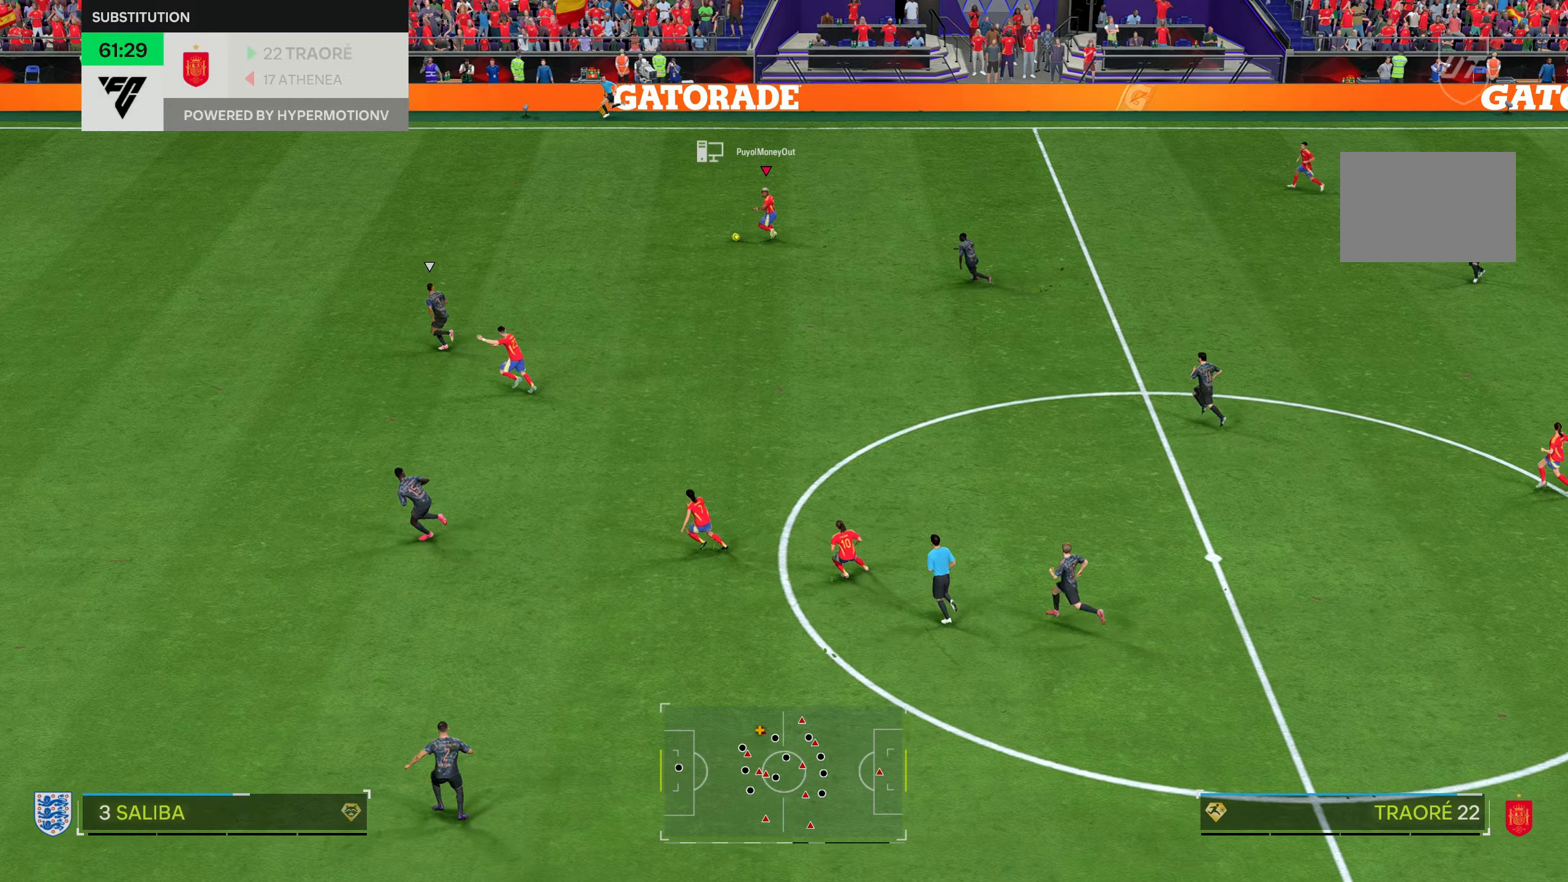
{"buttons": ["R2"], "left_stick": "left", "right_stick": "center", "events": [[284, "R2", "down"], [284, "left_stick", "left"]]}
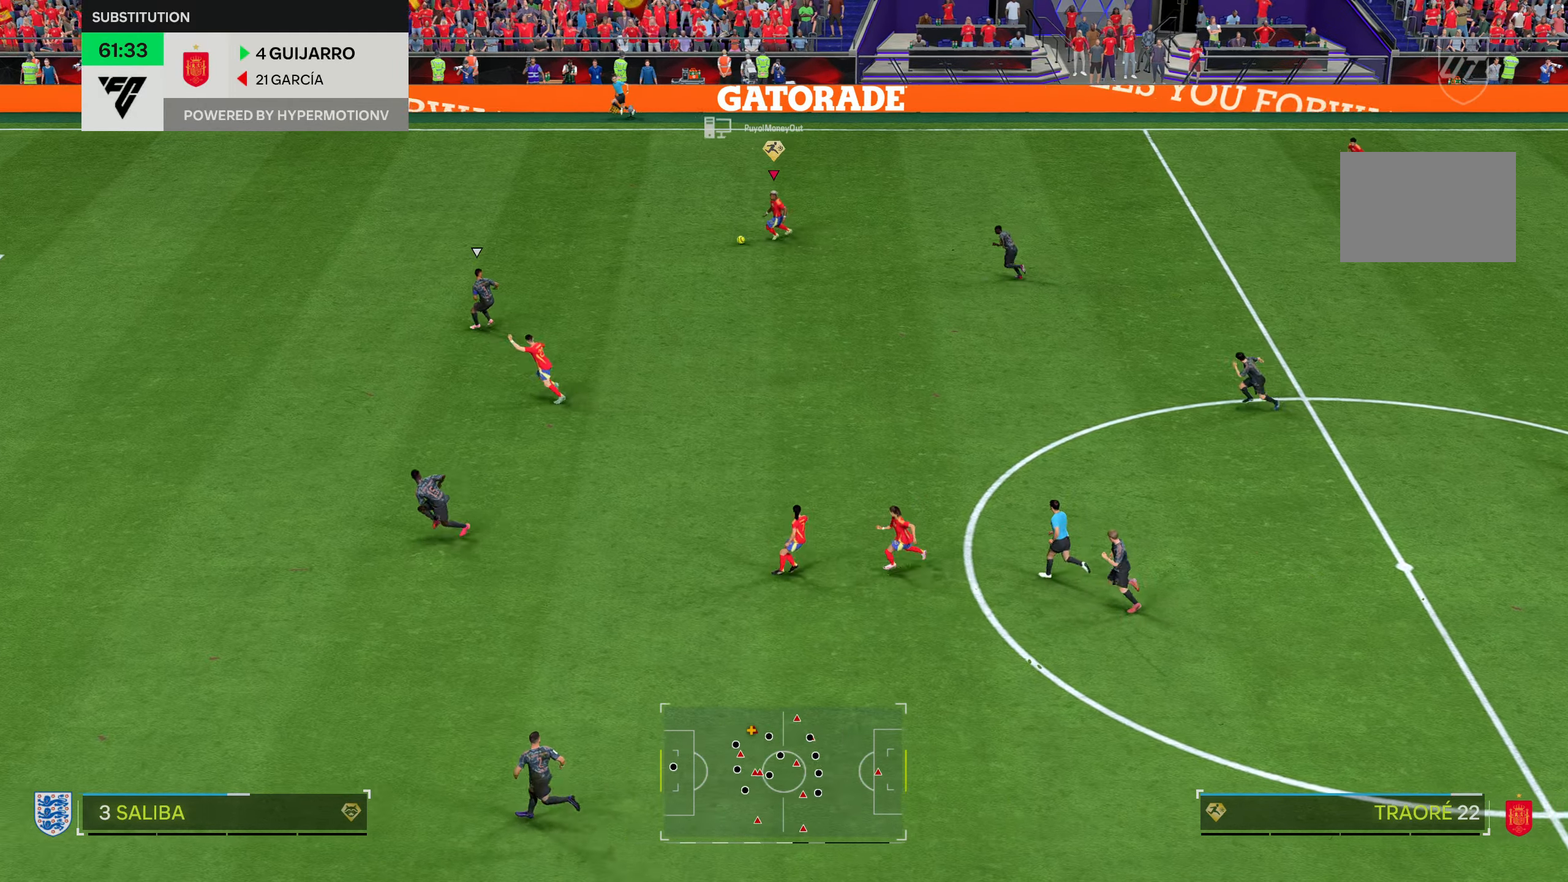
{"buttons": ["R2"], "left_stick": "left", "right_stick": "center", "events": []}